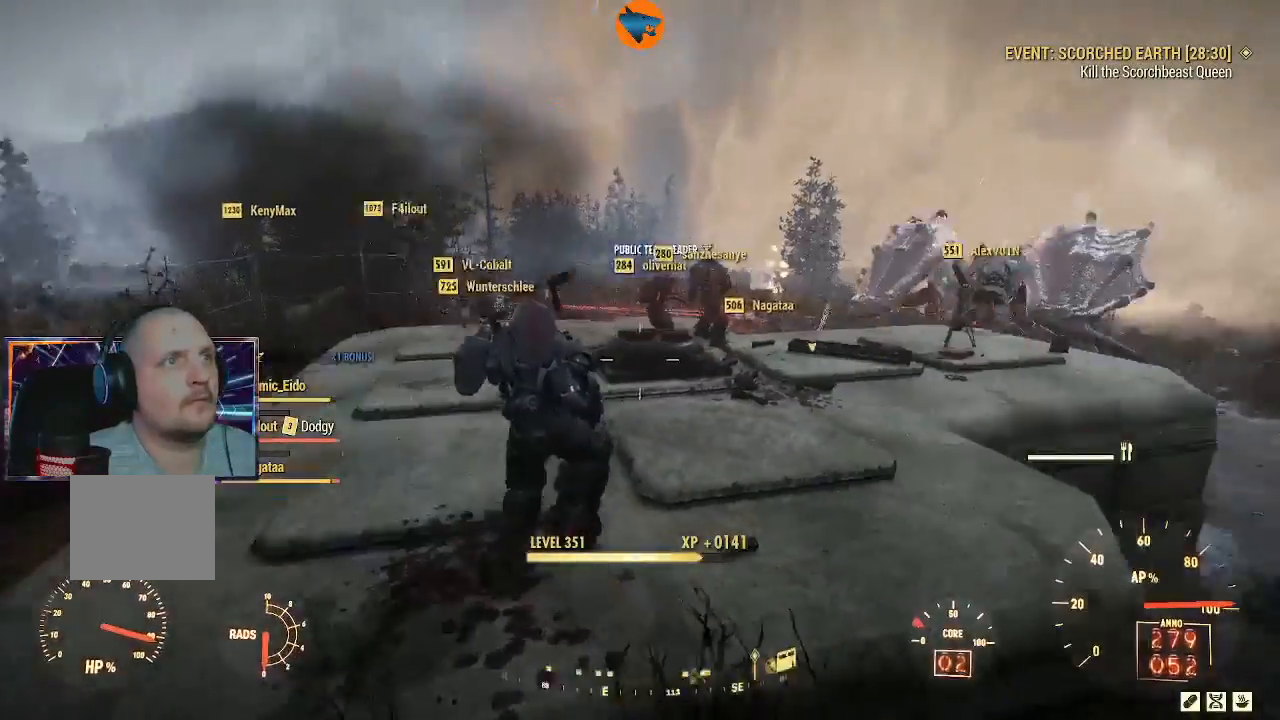
Gameplay with a controller (Xbox layout); each line is a JSON object with the inputs held at the frame after it (dt_ms = milliseconds from this image to that frame). "events" lists button and stick changes between this image and that frame as [ms after this image, input, new state], when the widget could be followed in between.
{"dt_ms": 500, "buttons": ["L2", "R2"], "left_stick": "up-right", "right_stick": "center", "events": [[267, "right_stick", "right"], [400, "L2", "down"], [467, "R2", "down"], [467, "right_stick", "center"]]}
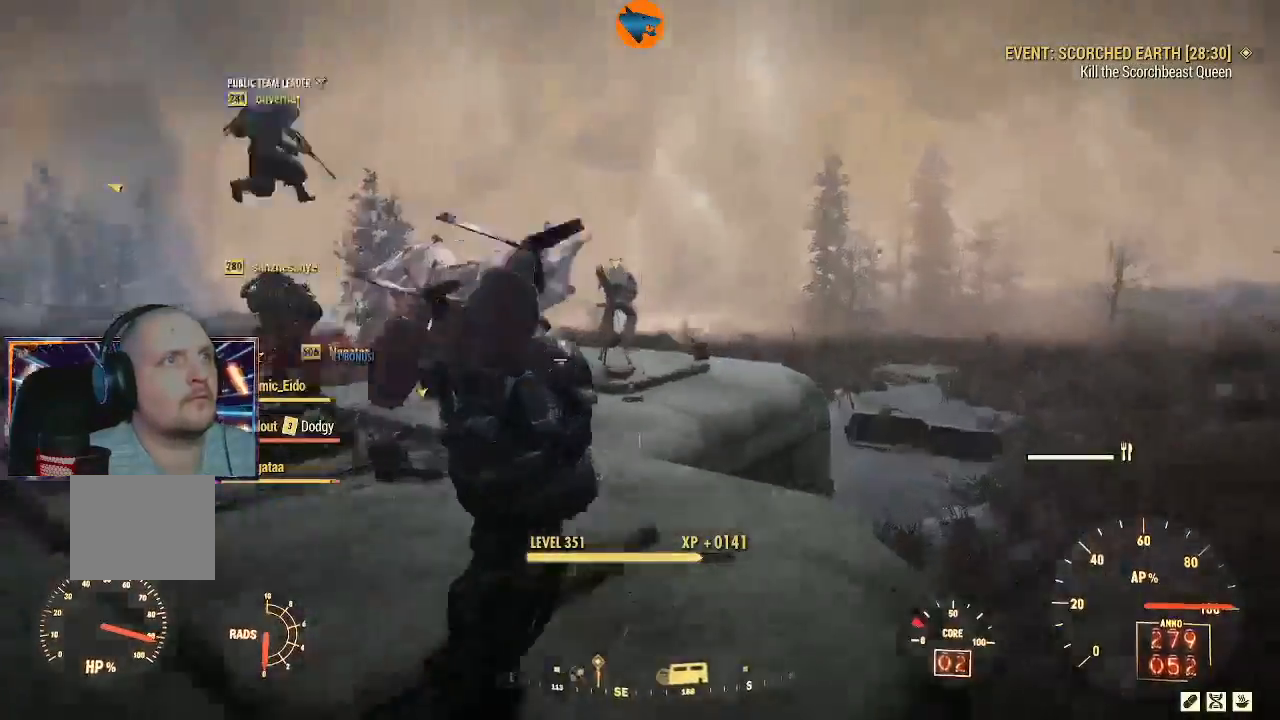
{"dt_ms": 500, "buttons": ["L2", "R2"], "left_stick": "up-right", "right_stick": "left", "events": [[67, "right_stick", "up"], [200, "right_stick", "up-left"], [300, "right_stick", "left"]]}
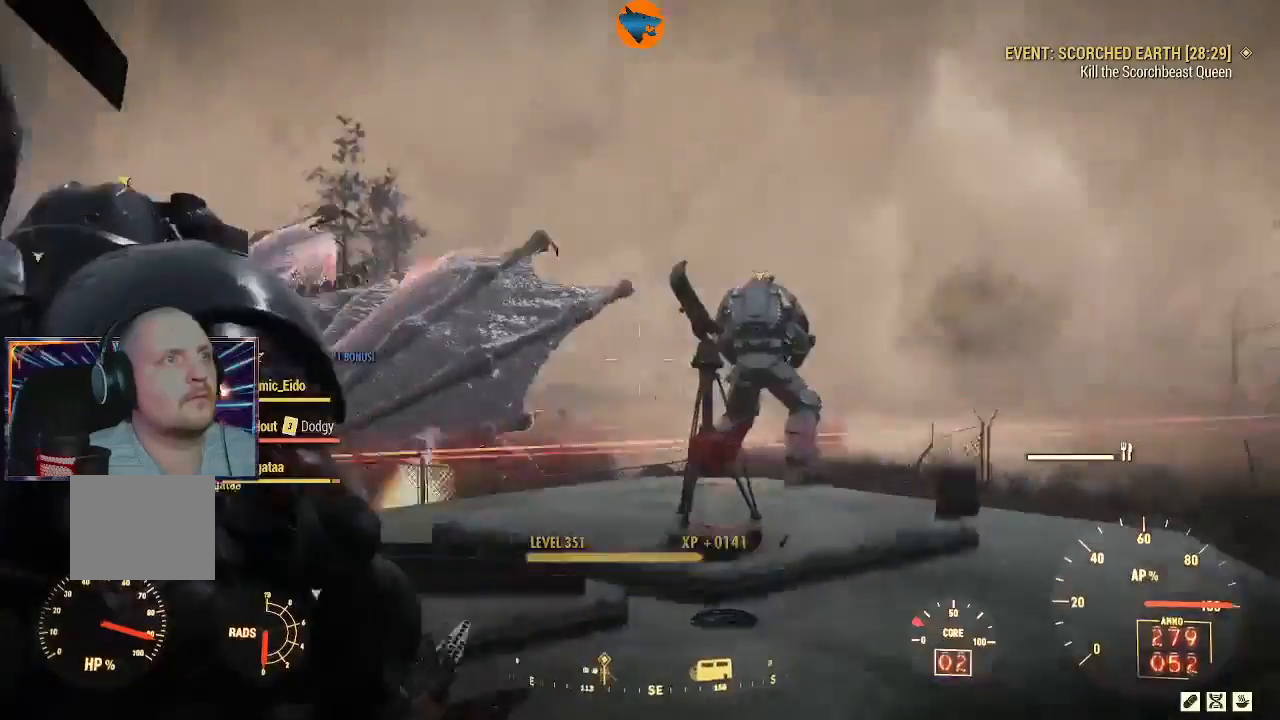
{"dt_ms": 500, "buttons": ["L2", "R2"], "left_stick": "up-right", "right_stick": "left", "events": [[100, "right_stick", "center"], [233, "right_stick", "left"]]}
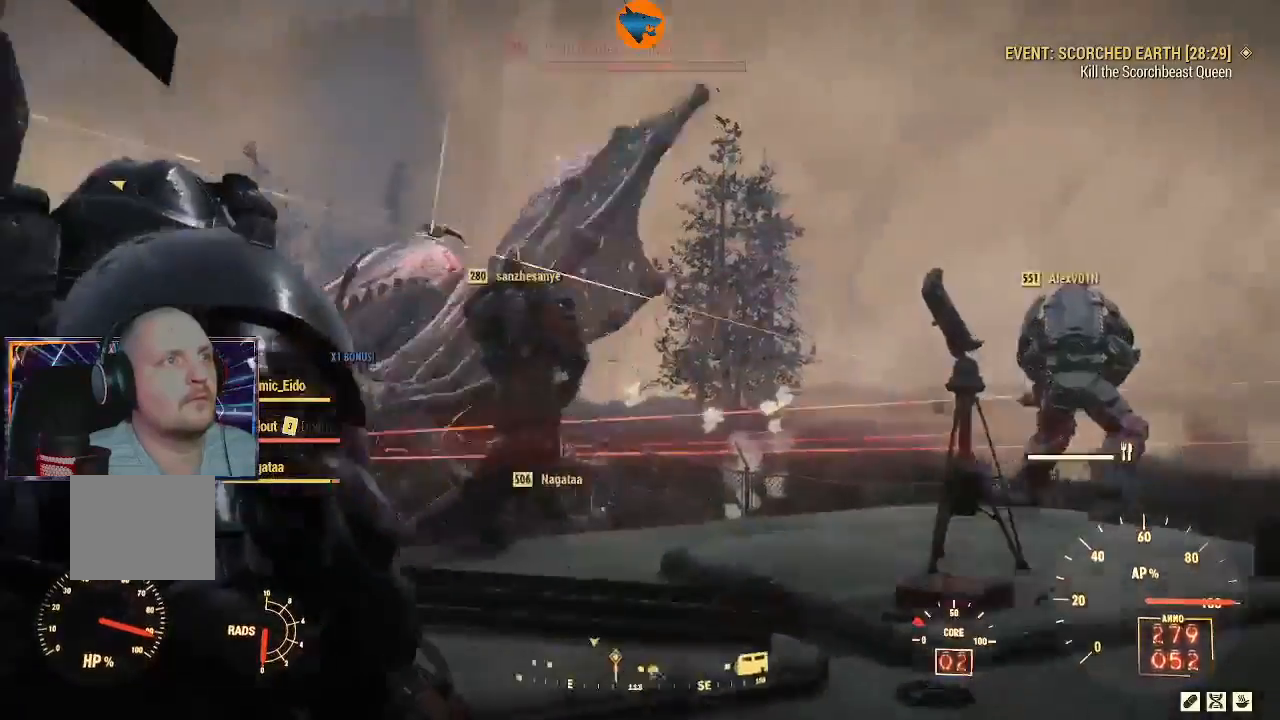
{"dt_ms": 500, "buttons": ["L2", "R2"], "left_stick": "up-right", "right_stick": "left", "events": [[233, "right_stick", "up-left"], [433, "right_stick", "left"]]}
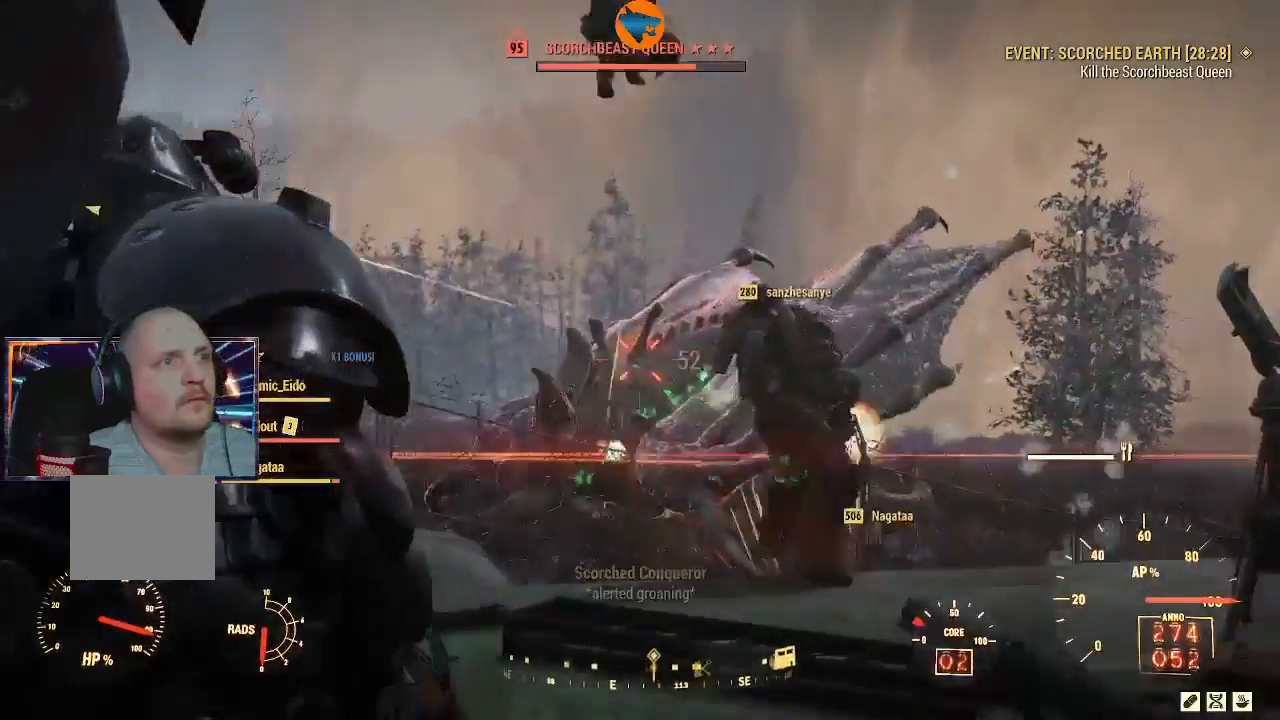
{"dt_ms": 500, "buttons": ["L2", "R2"], "left_stick": "up", "right_stick": "center", "events": [[133, "left_stick", "up"], [200, "right_stick", "down-left"], [467, "right_stick", "center"]]}
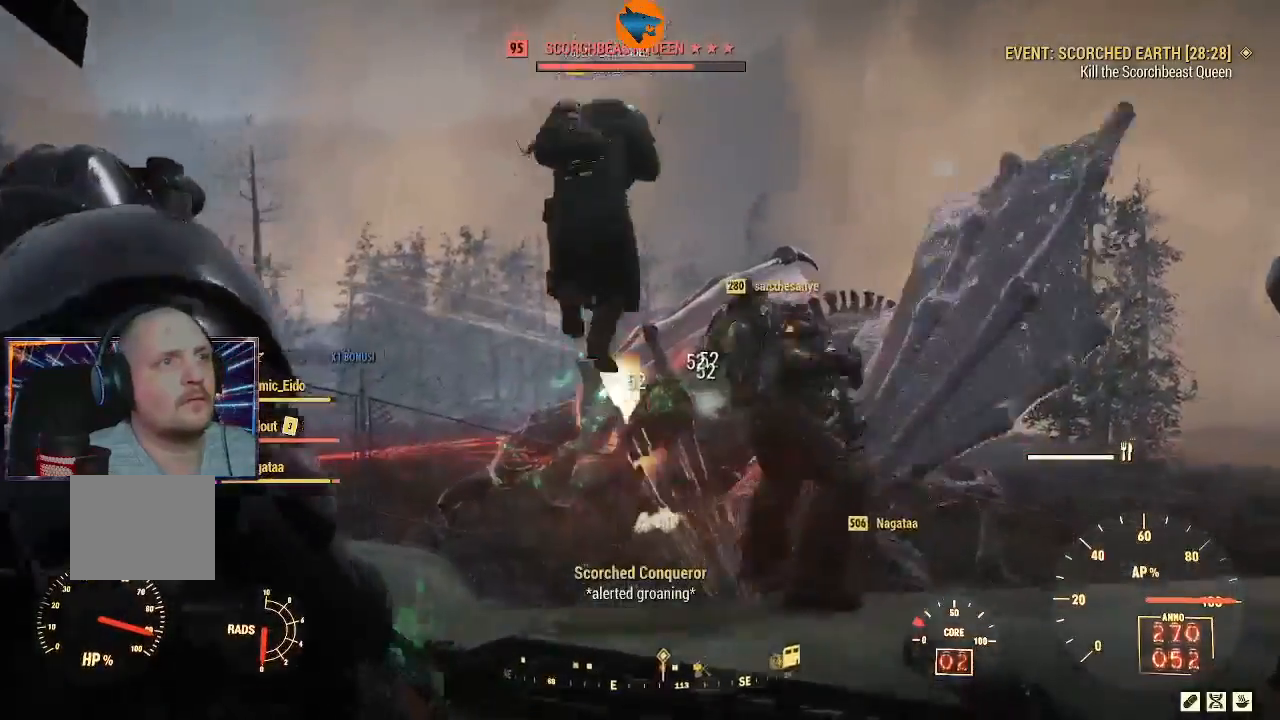
{"dt_ms": 500, "buttons": [], "left_stick": "center", "right_stick": "center", "events": [[33, "right_stick", "down-left"], [333, "right_stick", "center"], [367, "R2", "up"], [400, "L2", "up"], [400, "left_stick", "center"]]}
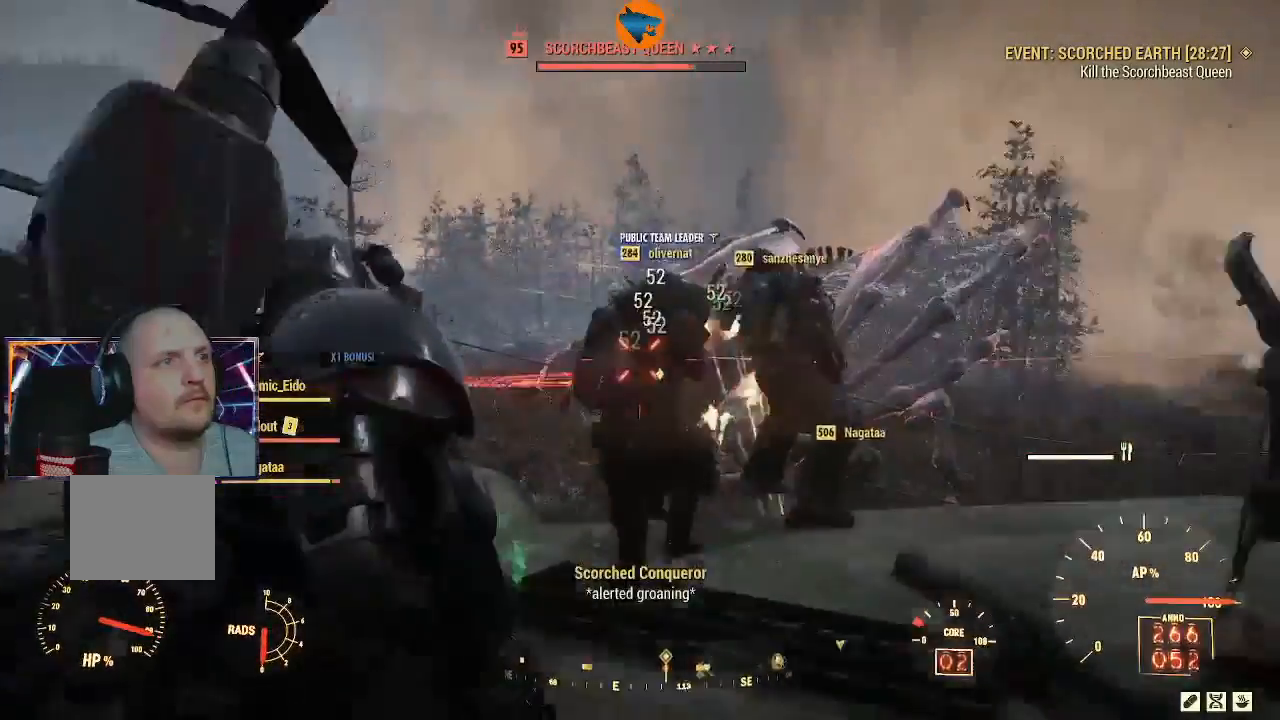
{"dt_ms": 500, "buttons": [], "left_stick": "up", "right_stick": "down"}
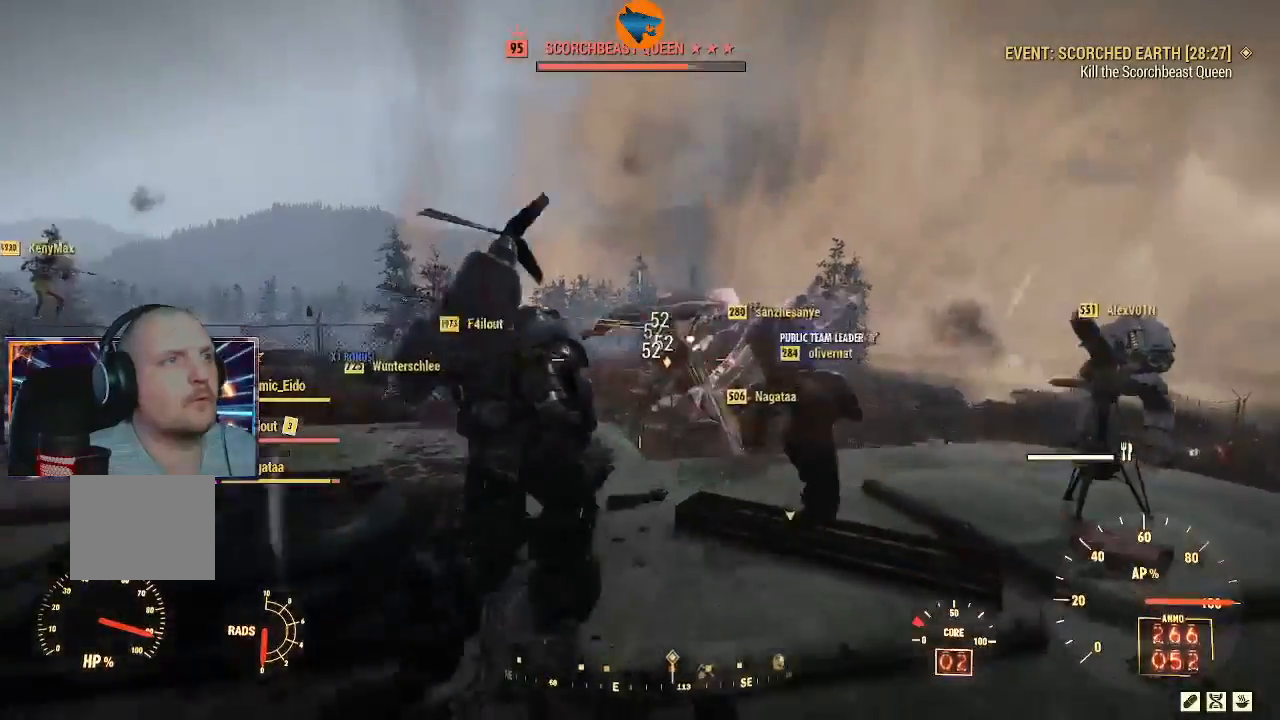
{"dt_ms": 1000, "buttons": ["L1"], "left_stick": "up-left", "right_stick": "center"}
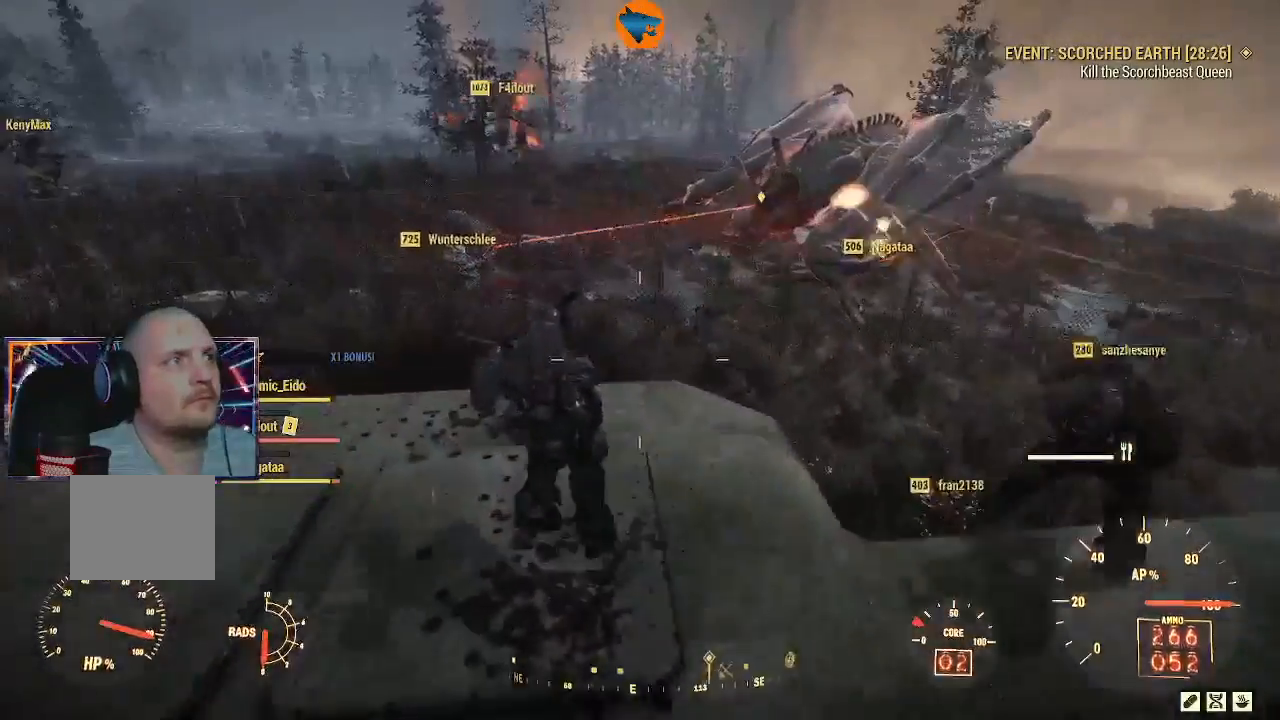
{"dt_ms": 500, "buttons": [], "left_stick": "up-left", "right_stick": "center", "events": [[67, "L1", "up"]]}
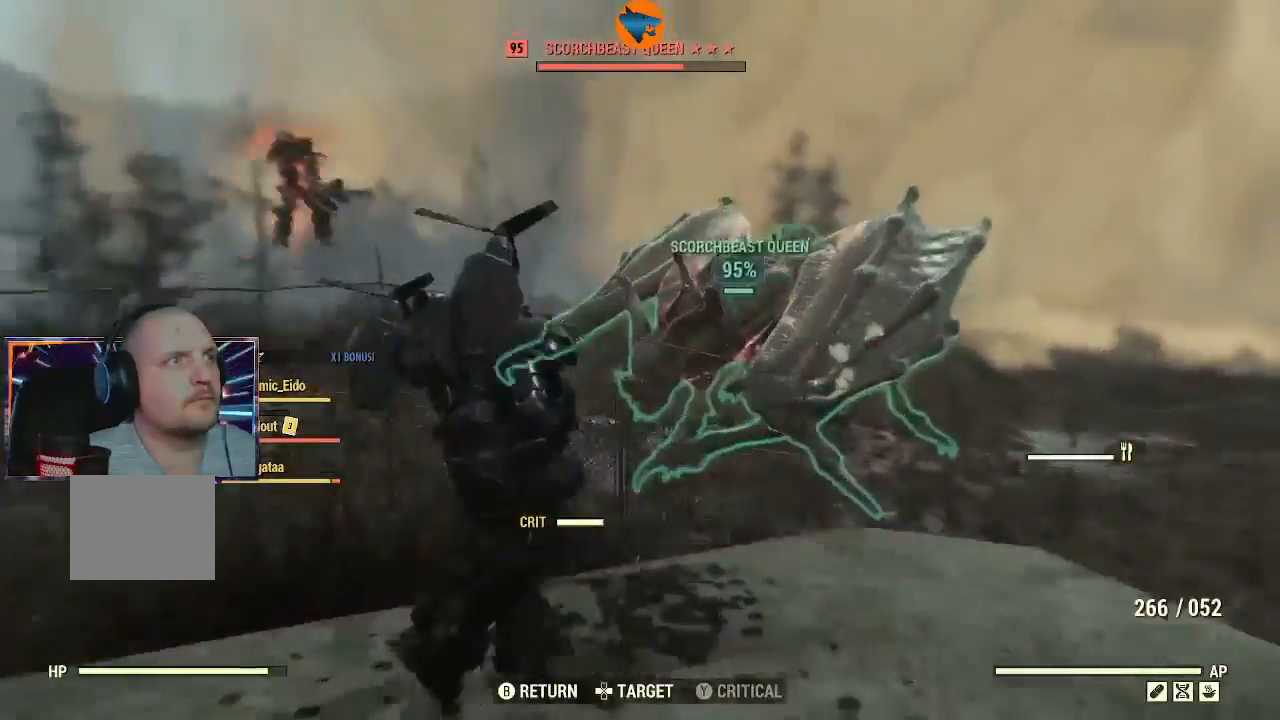
{"dt_ms": 500, "buttons": ["R2"], "left_stick": "down", "right_stick": "center", "events": [[33, "R2", "down"], [67, "left_stick", "down"]]}
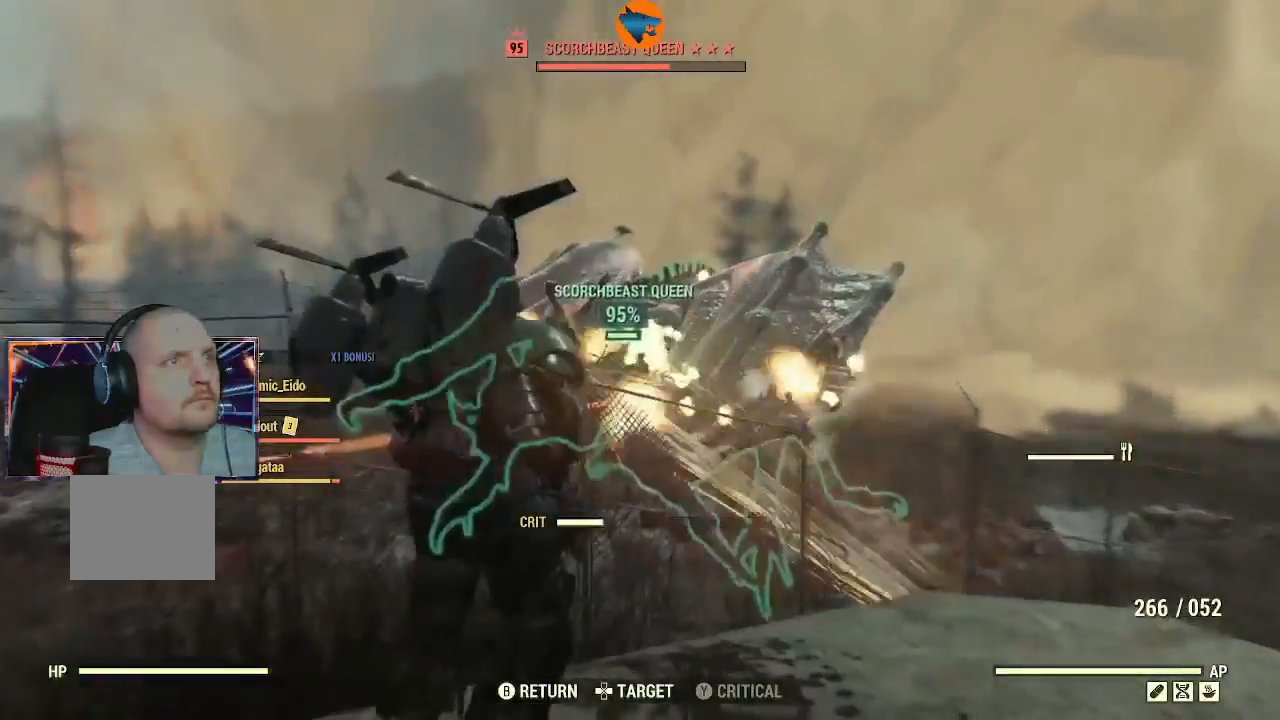
{"dt_ms": 500, "buttons": ["R2"], "left_stick": "down", "right_stick": "center", "events": []}
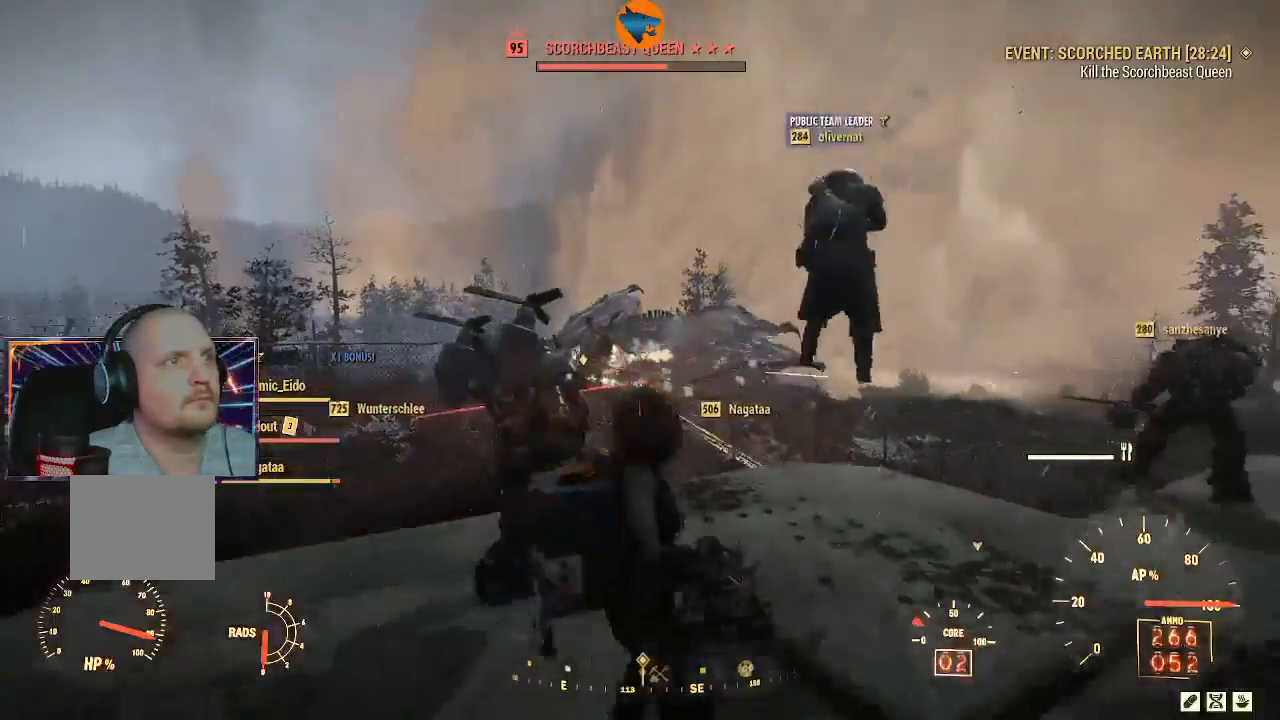
{"dt_ms": 500, "buttons": ["R2"], "left_stick": "down-left", "right_stick": "center", "events": [[167, "left_stick", "center"], [300, "left_stick", "down-left"]]}
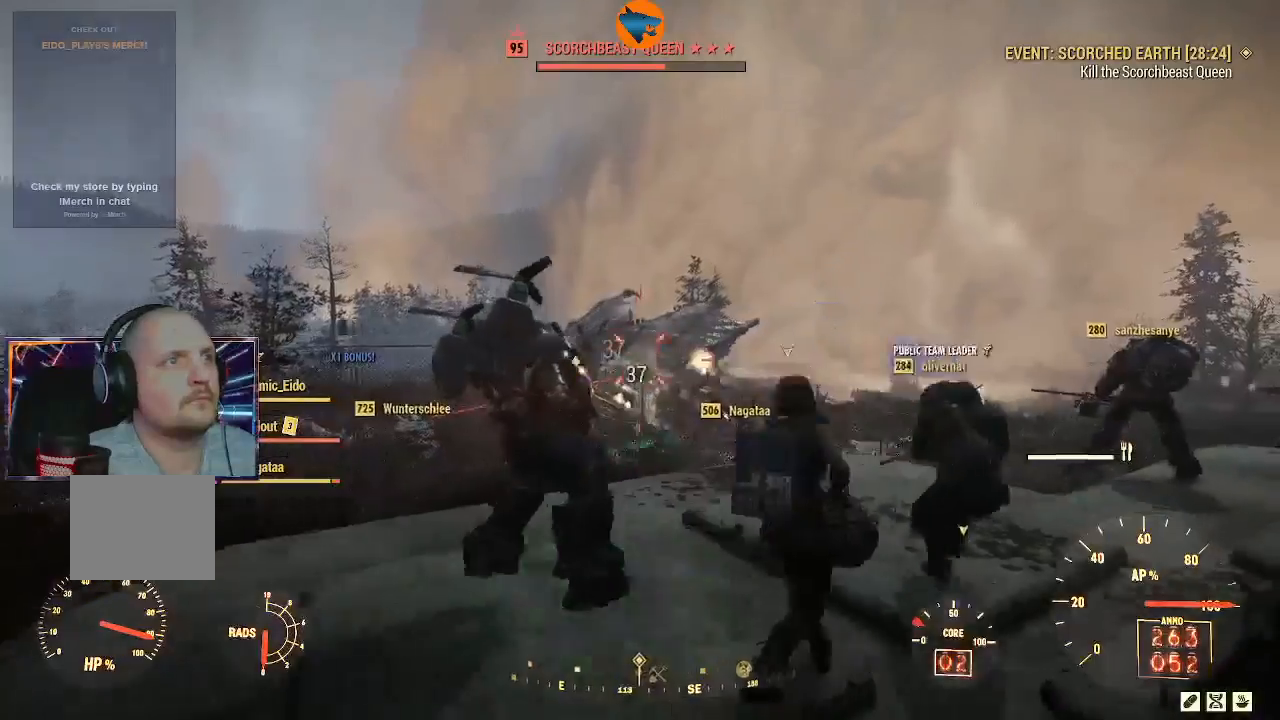
{"dt_ms": 500, "buttons": ["R2"], "left_stick": "down-left", "right_stick": "center", "events": []}
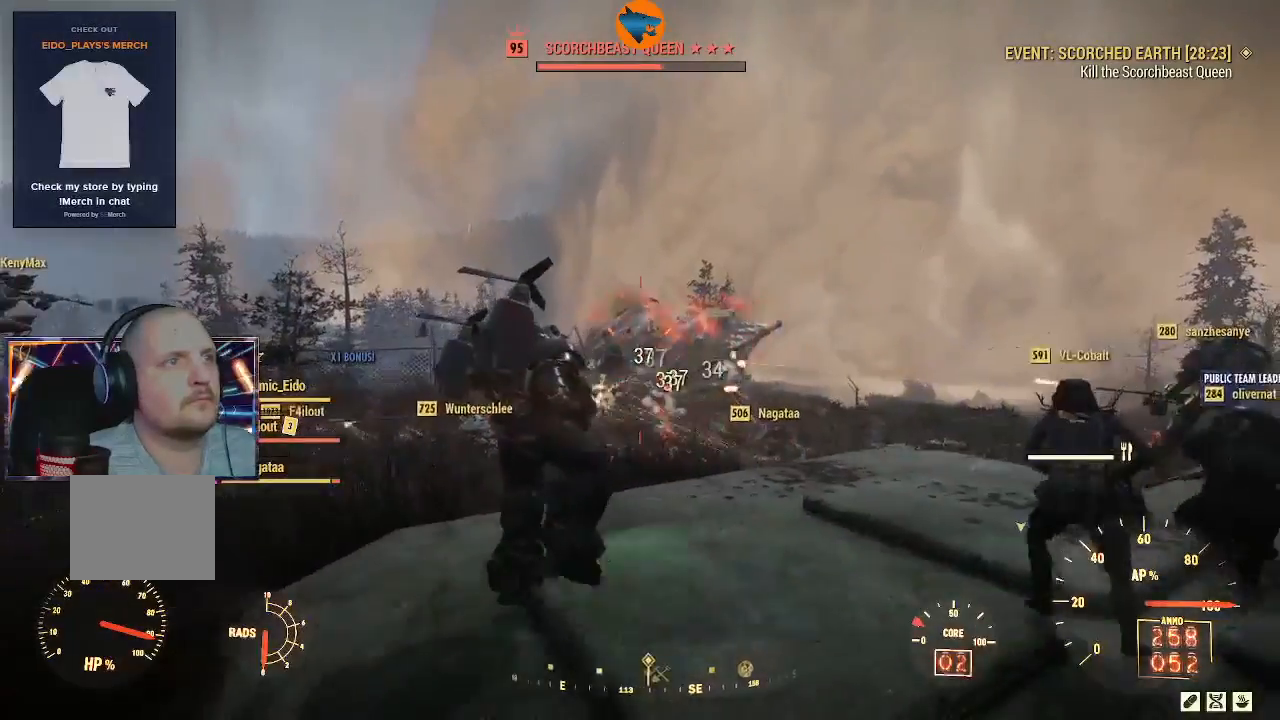
{"dt_ms": 500, "buttons": ["R2"], "left_stick": "center", "right_stick": "center", "events": [[133, "left_stick", "center"]]}
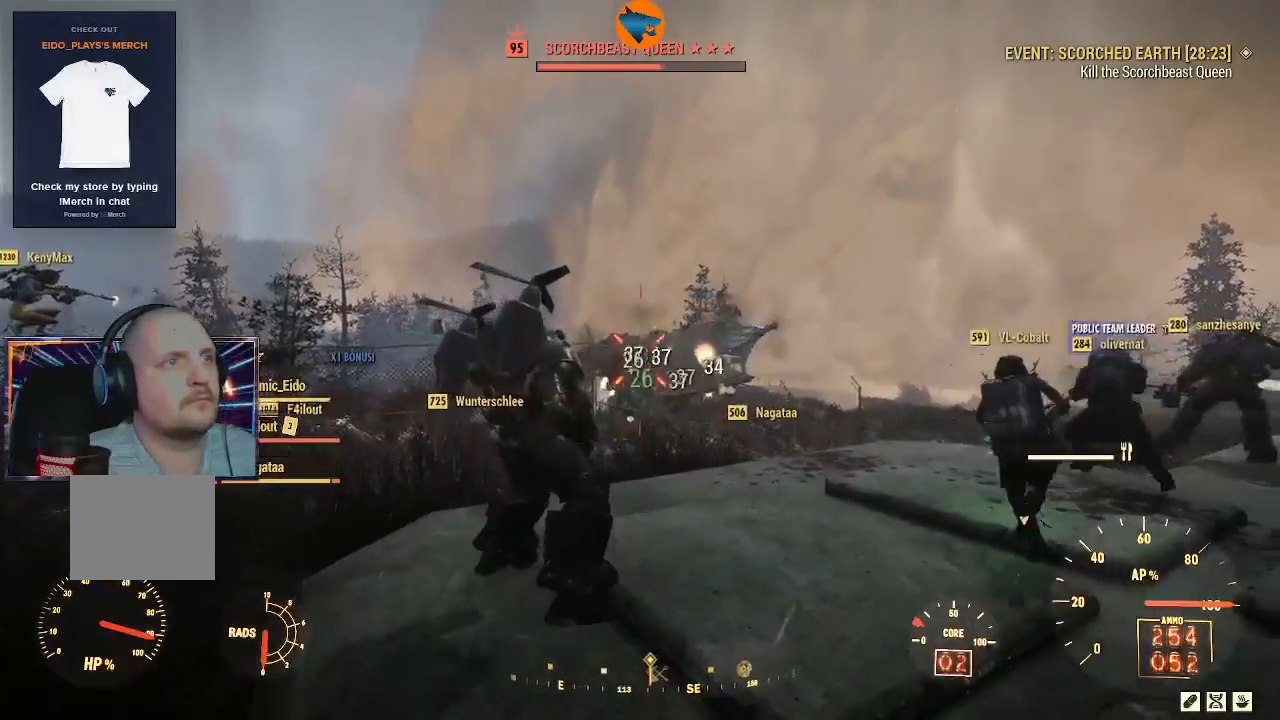
{"dt_ms": 500, "buttons": ["R2"], "left_stick": "center", "right_stick": "down-left", "events": [[233, "right_stick", "down-left"]]}
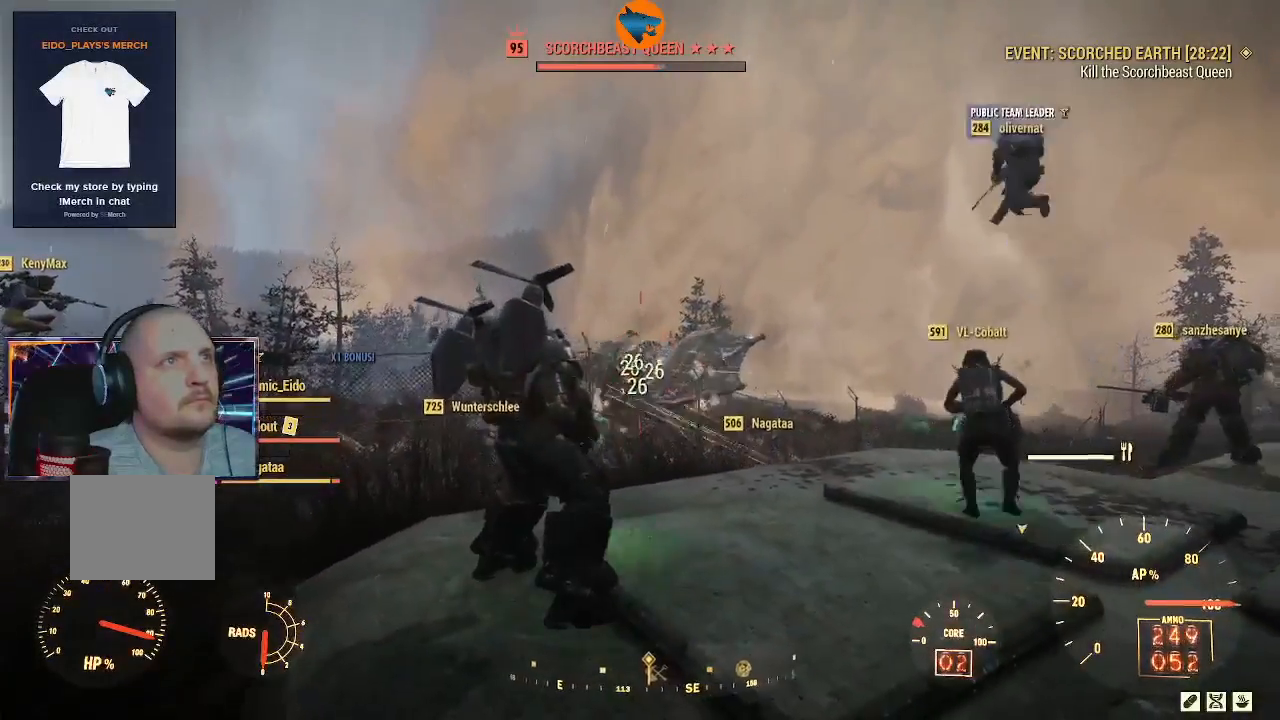
{"dt_ms": 500, "buttons": ["R2"], "left_stick": "center", "right_stick": "down-left", "events": []}
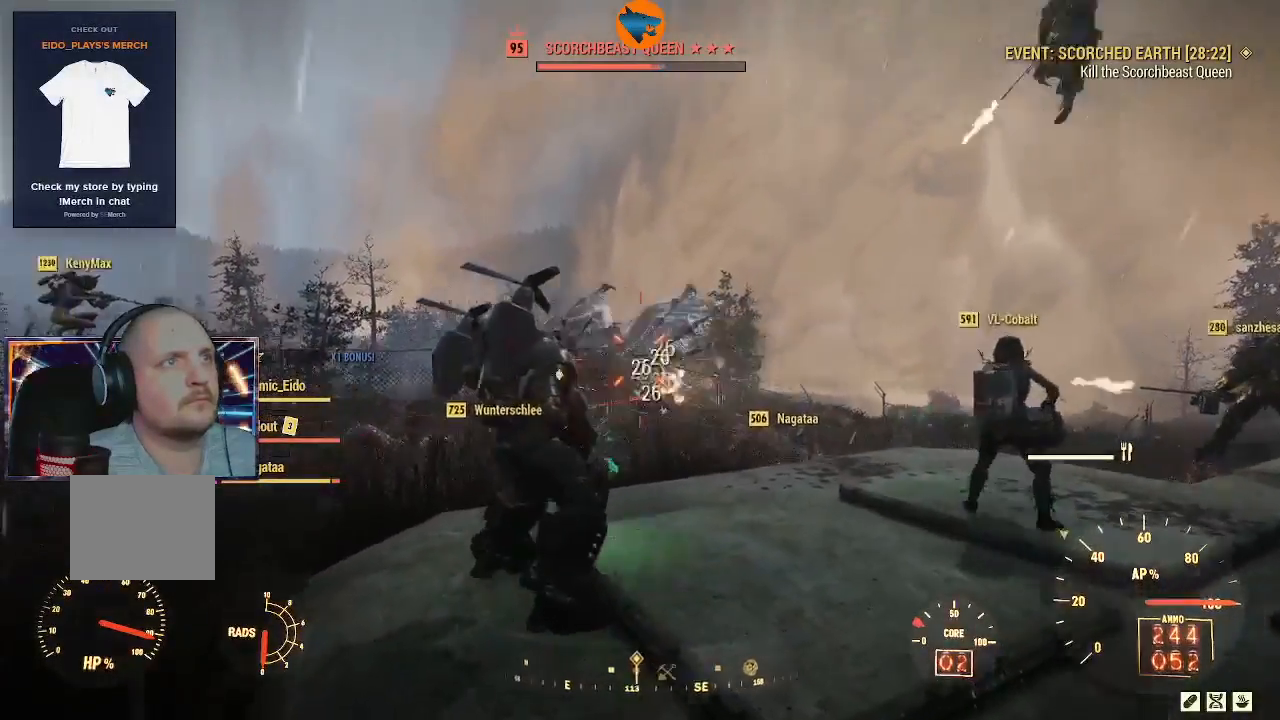
{"dt_ms": 500, "buttons": ["L2", "R2"], "left_stick": "center", "right_stick": "left", "events": [[233, "L2", "down"], [267, "right_stick", "left"]]}
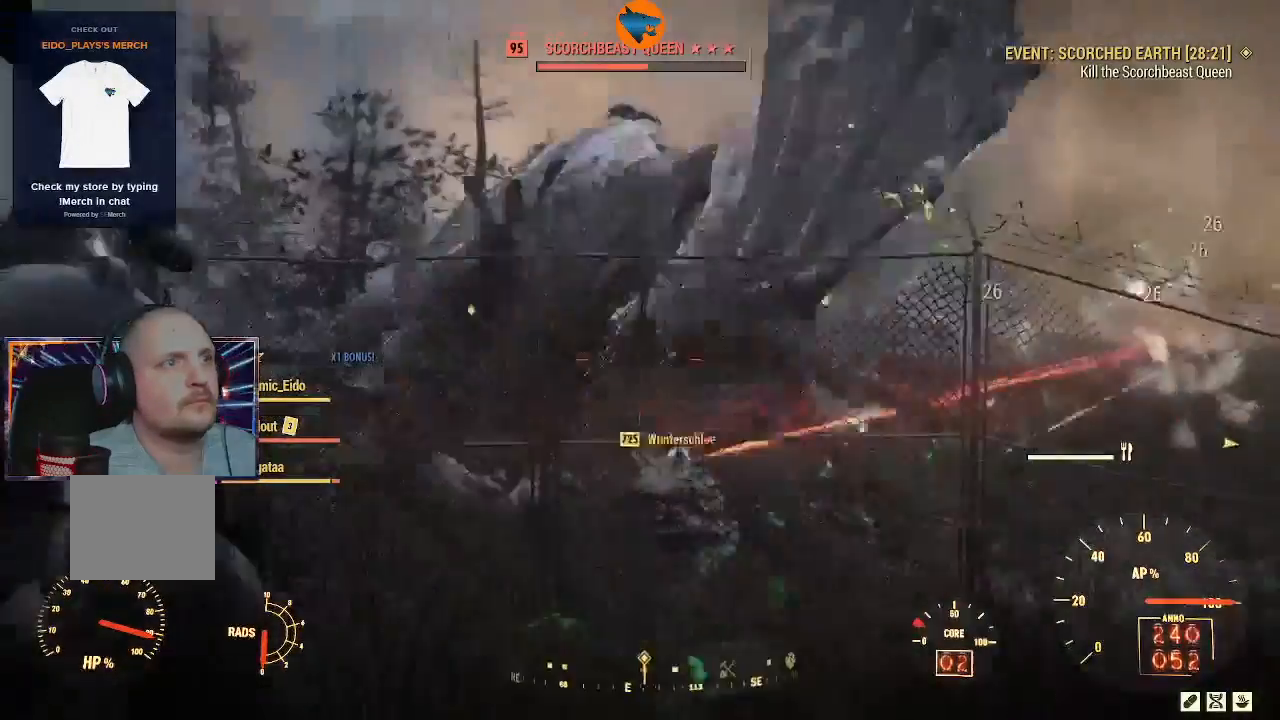
{"dt_ms": 500, "buttons": ["L2", "R2"], "left_stick": "center", "right_stick": "center", "events": [[433, "right_stick", "center"]]}
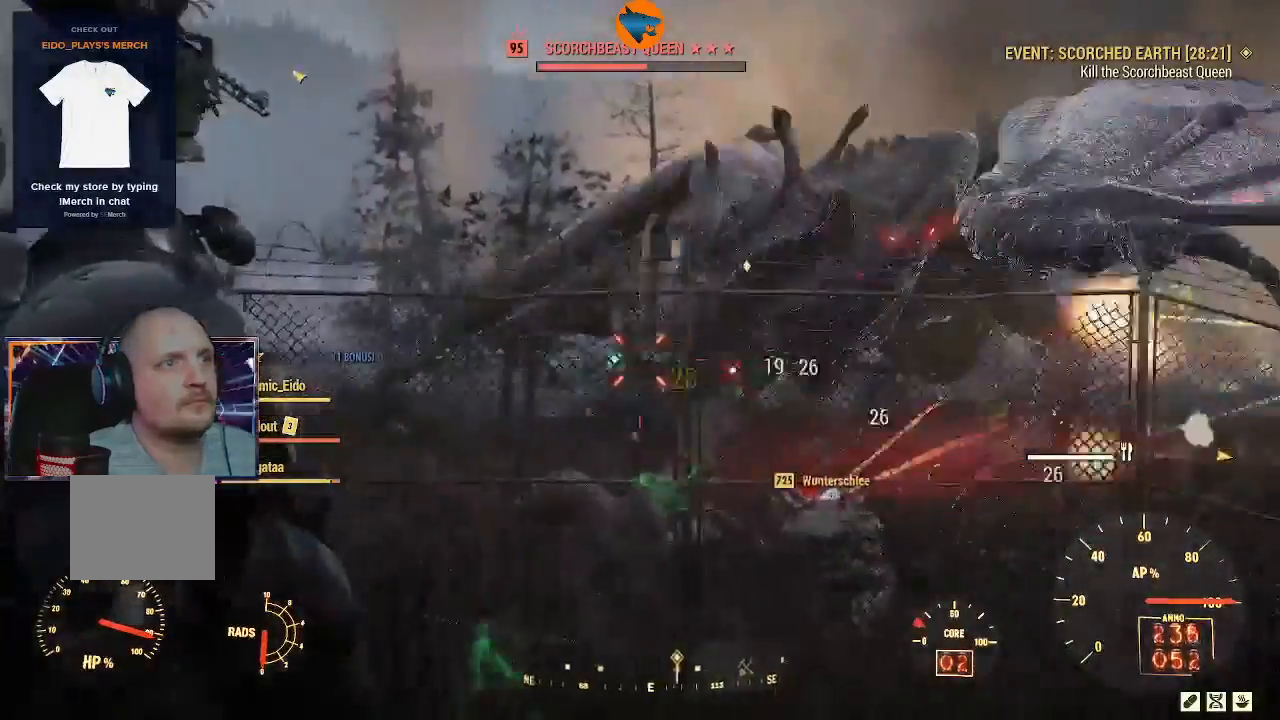
{"dt_ms": 500, "buttons": ["L2", "R2"], "left_stick": "center", "right_stick": "down", "events": [[133, "right_stick", "up-left"], [233, "right_stick", "center"], [433, "right_stick", "down"]]}
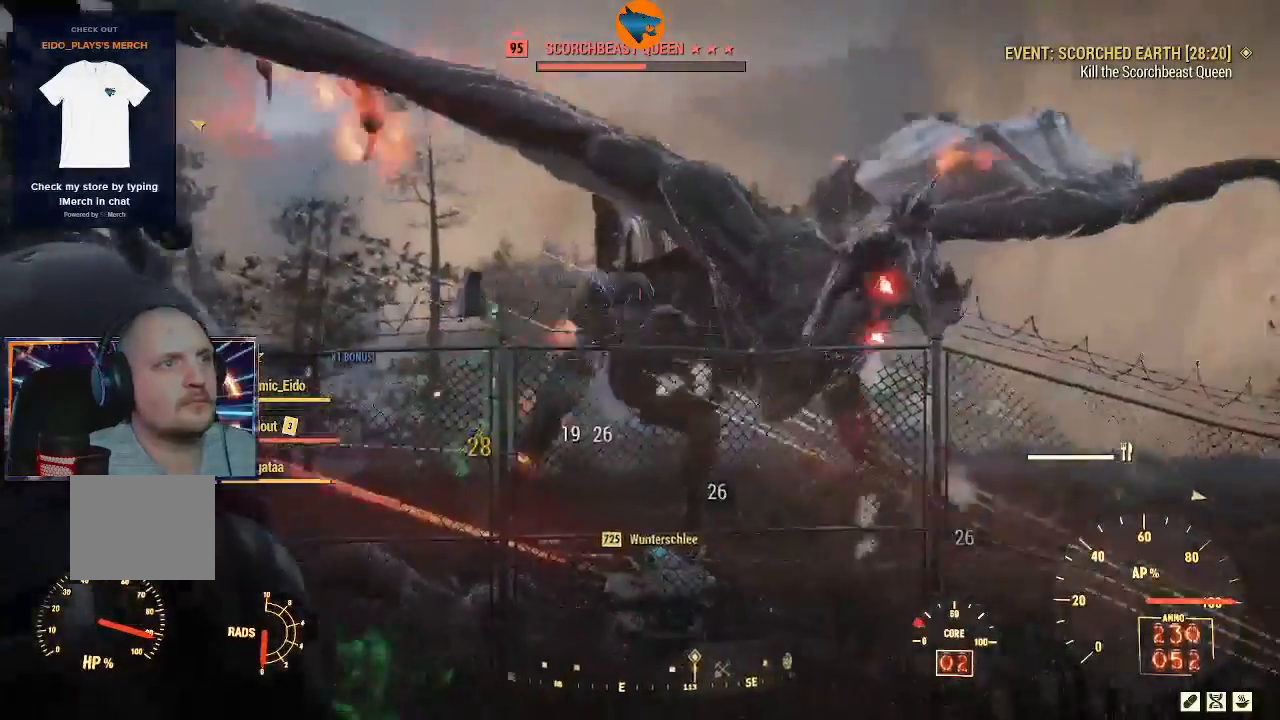
{"dt_ms": 500, "buttons": ["L2", "R2"], "left_stick": "center", "right_stick": "down-left", "events": [[167, "right_stick", "center"], [367, "right_stick", "down-left"]]}
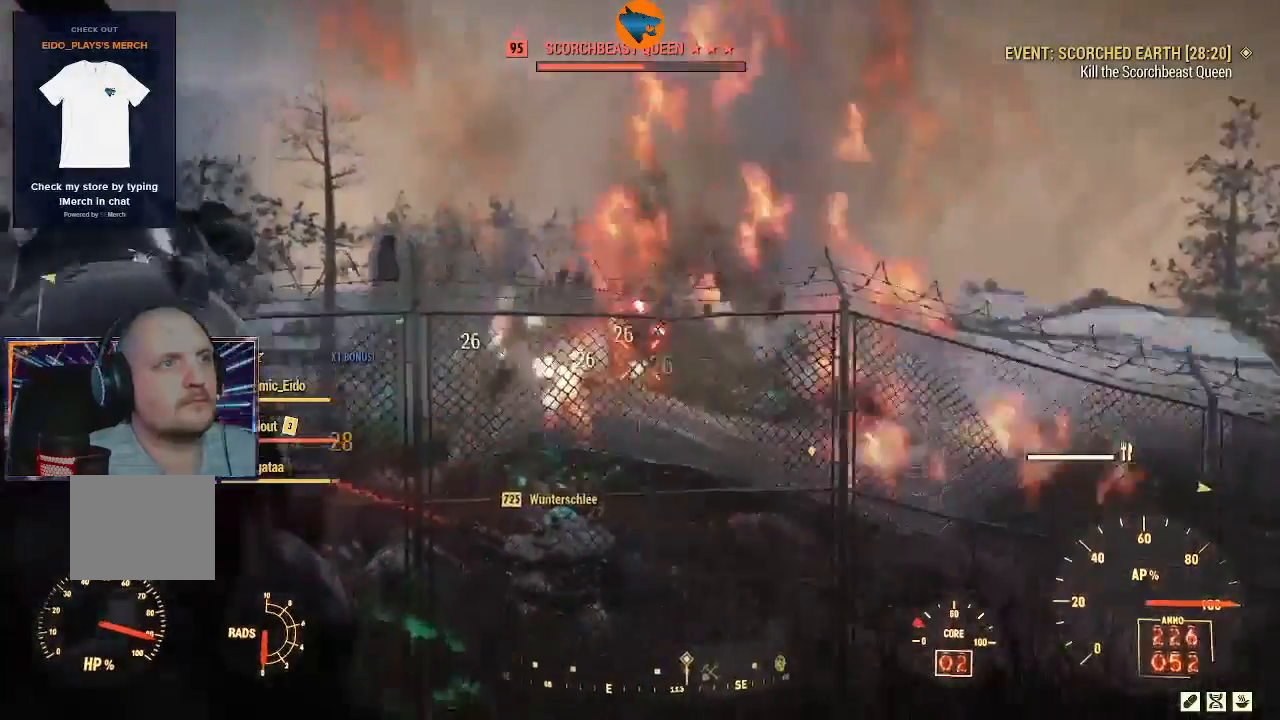
{"dt_ms": 500, "buttons": ["L2", "R2"], "left_stick": "center", "right_stick": "down-left", "events": [[33, "right_stick", "center"], [267, "right_stick", "down-left"]]}
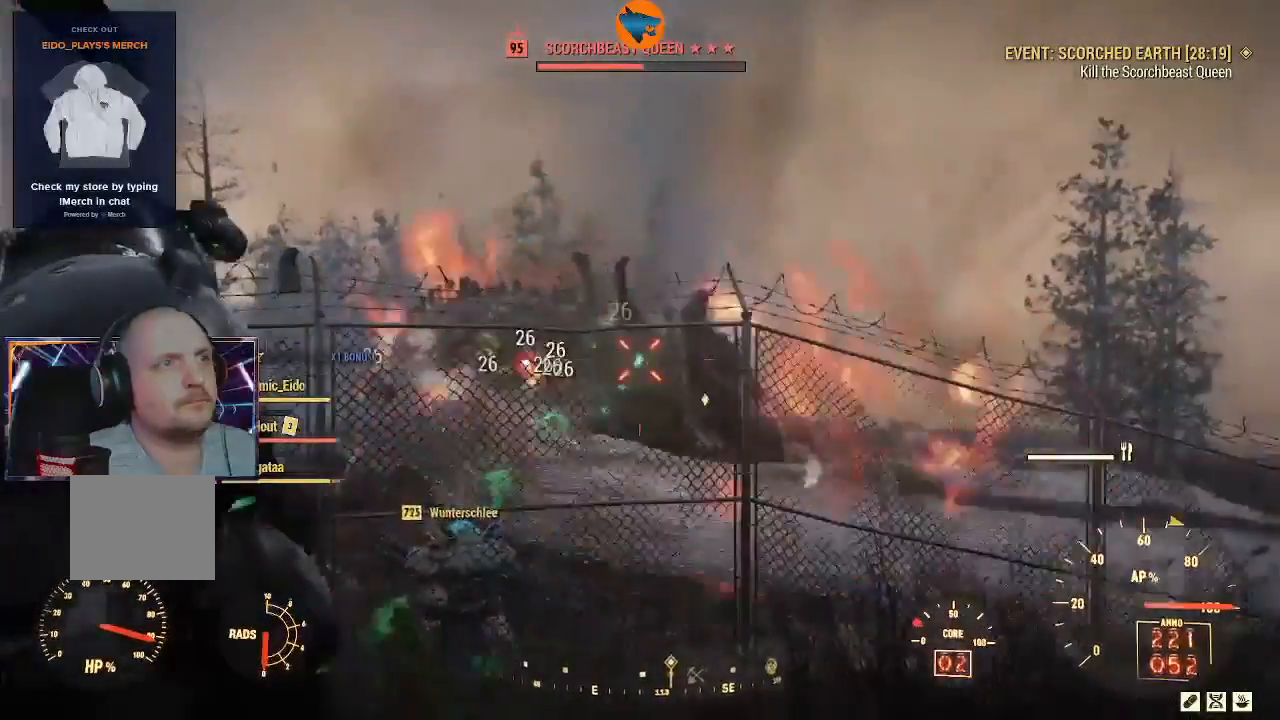
{"dt_ms": 500, "buttons": ["L2", "R2"], "left_stick": "center", "right_stick": "center", "events": [[33, "right_stick", "center"], [233, "right_stick", "down-left"], [433, "right_stick", "center"]]}
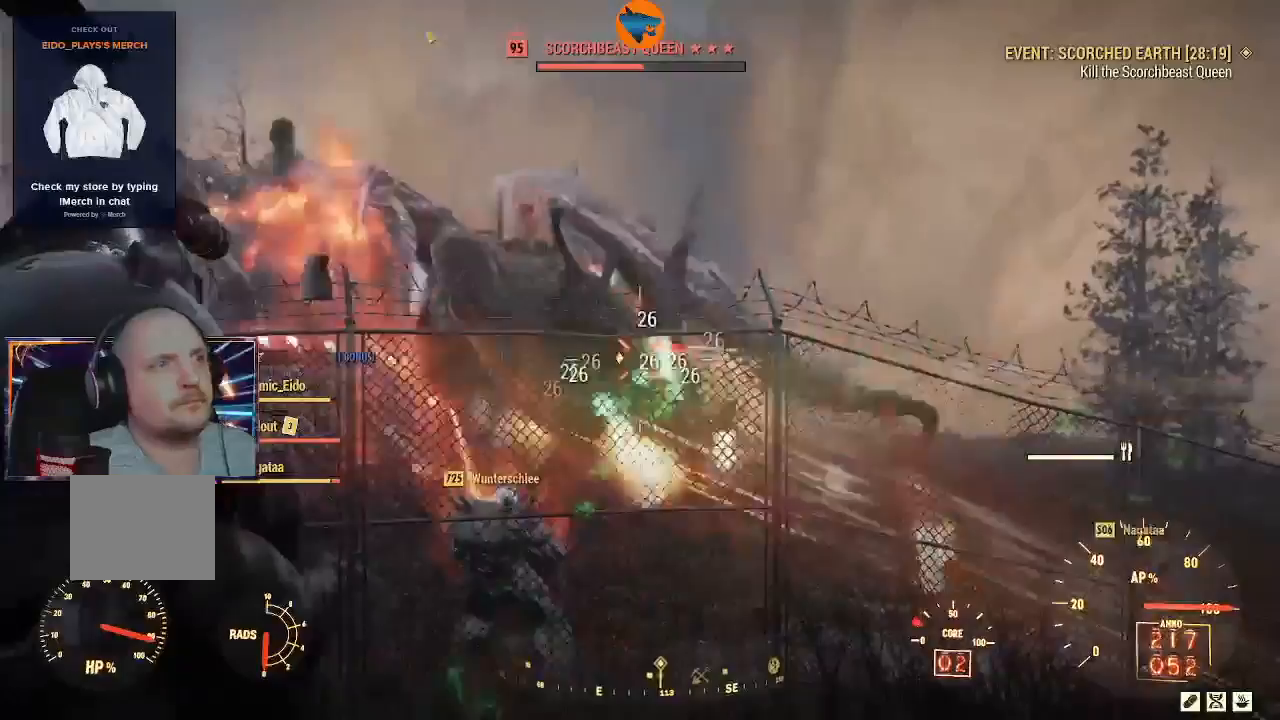
{"dt_ms": 500, "buttons": ["L2", "R2"], "left_stick": "center", "right_stick": "center", "events": [[100, "right_stick", "left"], [267, "right_stick", "center"]]}
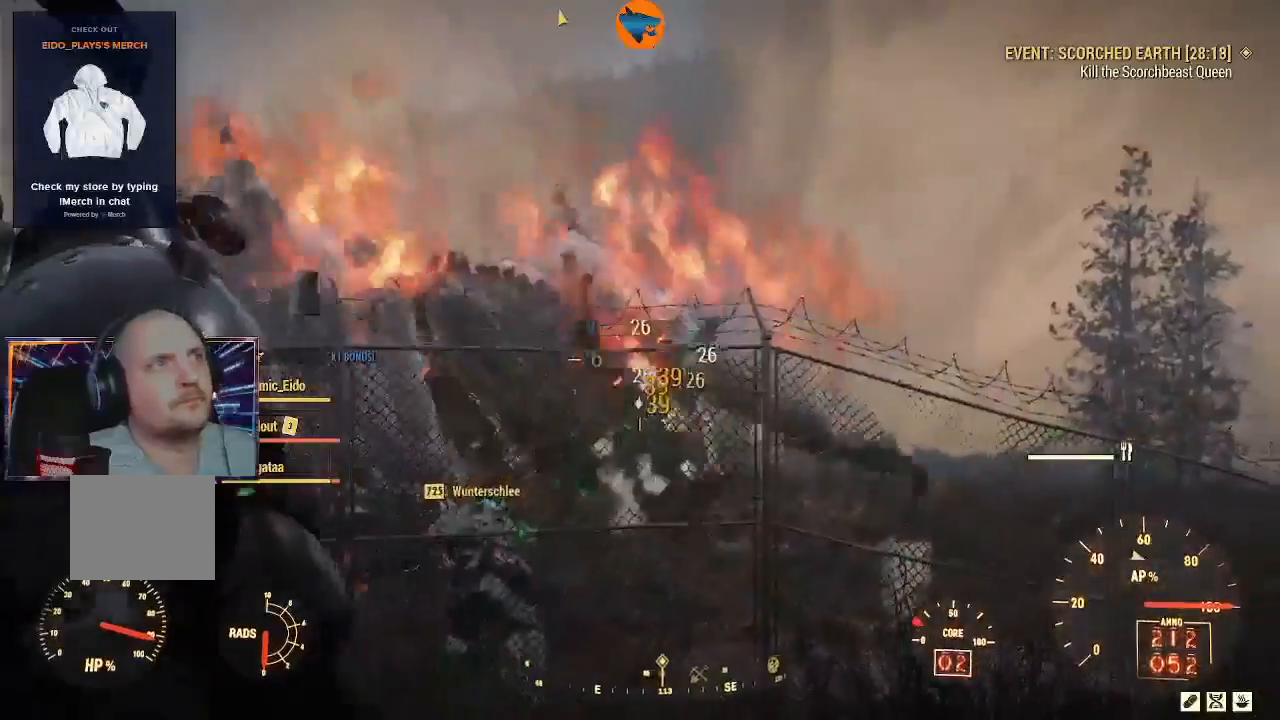
{"dt_ms": 500, "buttons": ["L2", "R2"], "left_stick": "center", "right_stick": "center", "events": [[167, "right_stick", "down"], [267, "right_stick", "center"]]}
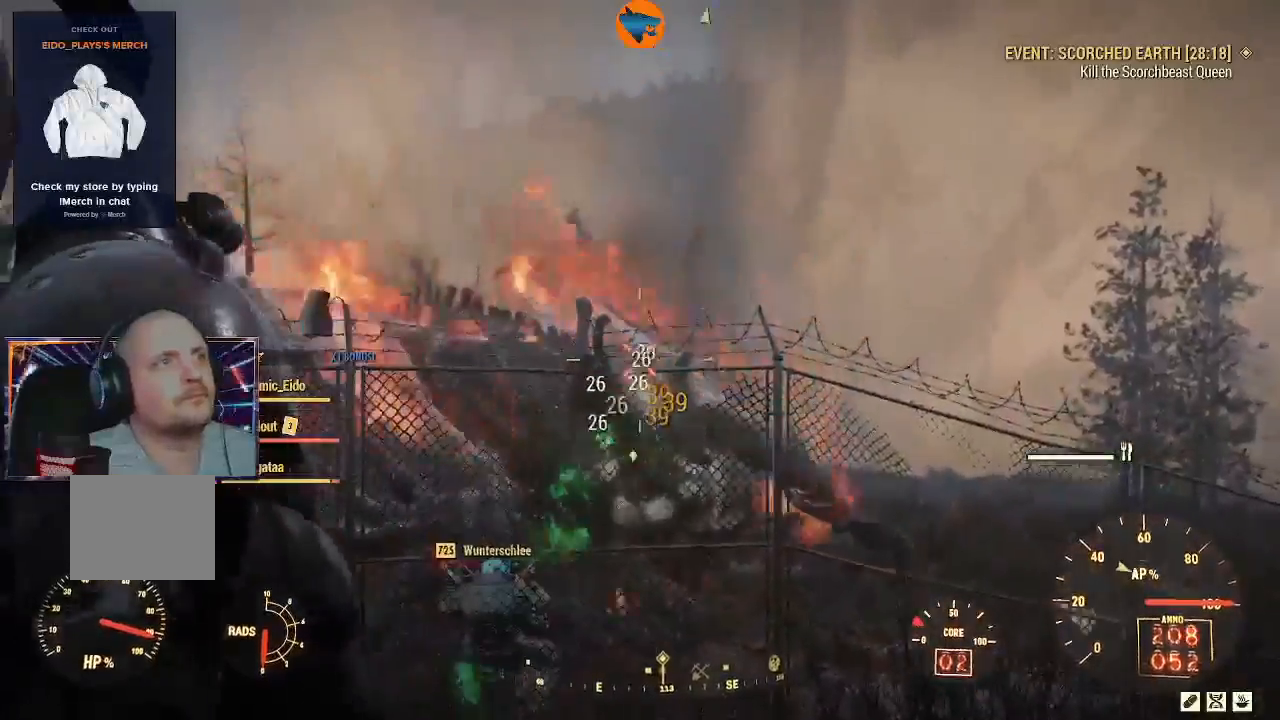
{"dt_ms": 500, "buttons": ["L2", "R2"], "left_stick": "center", "right_stick": "down-left", "events": [[33, "right_stick", "down-left"], [167, "right_stick", "down"], [400, "right_stick", "down-left"]]}
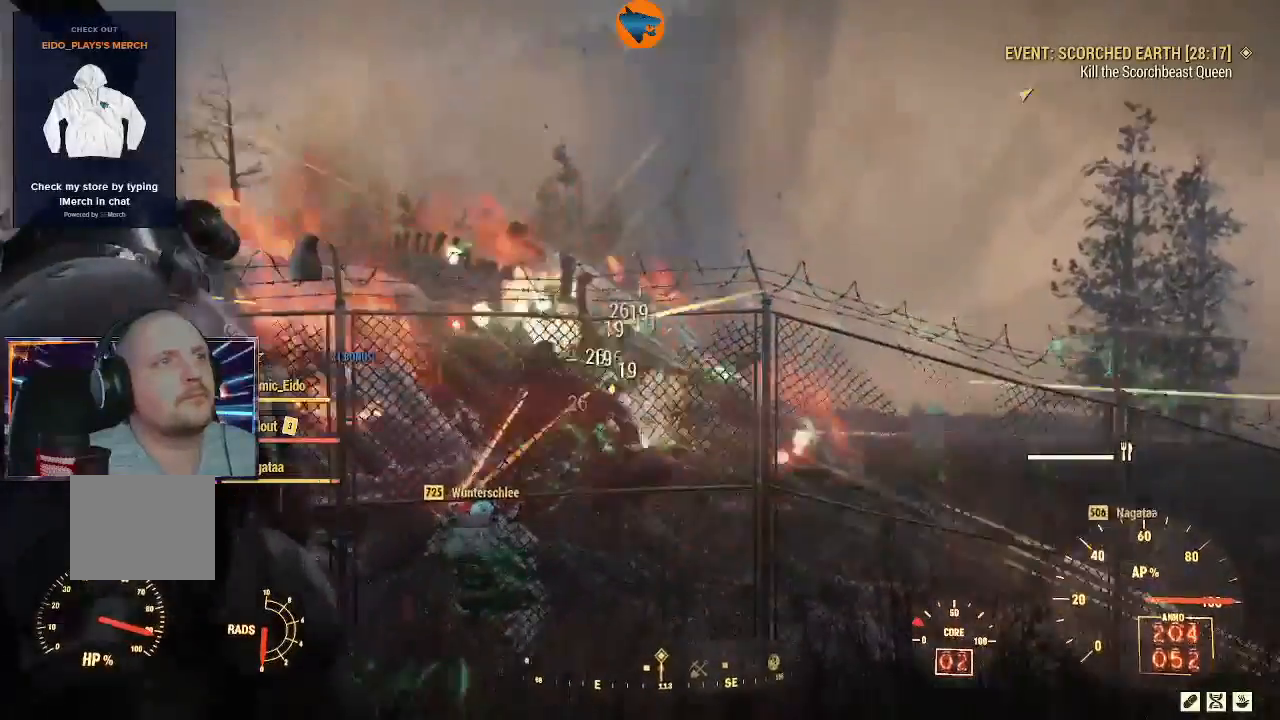
{"dt_ms": 500, "buttons": ["L2", "R2"], "left_stick": "center", "right_stick": "down-left", "events": [[67, "right_stick", "center"], [467, "right_stick", "down-left"]]}
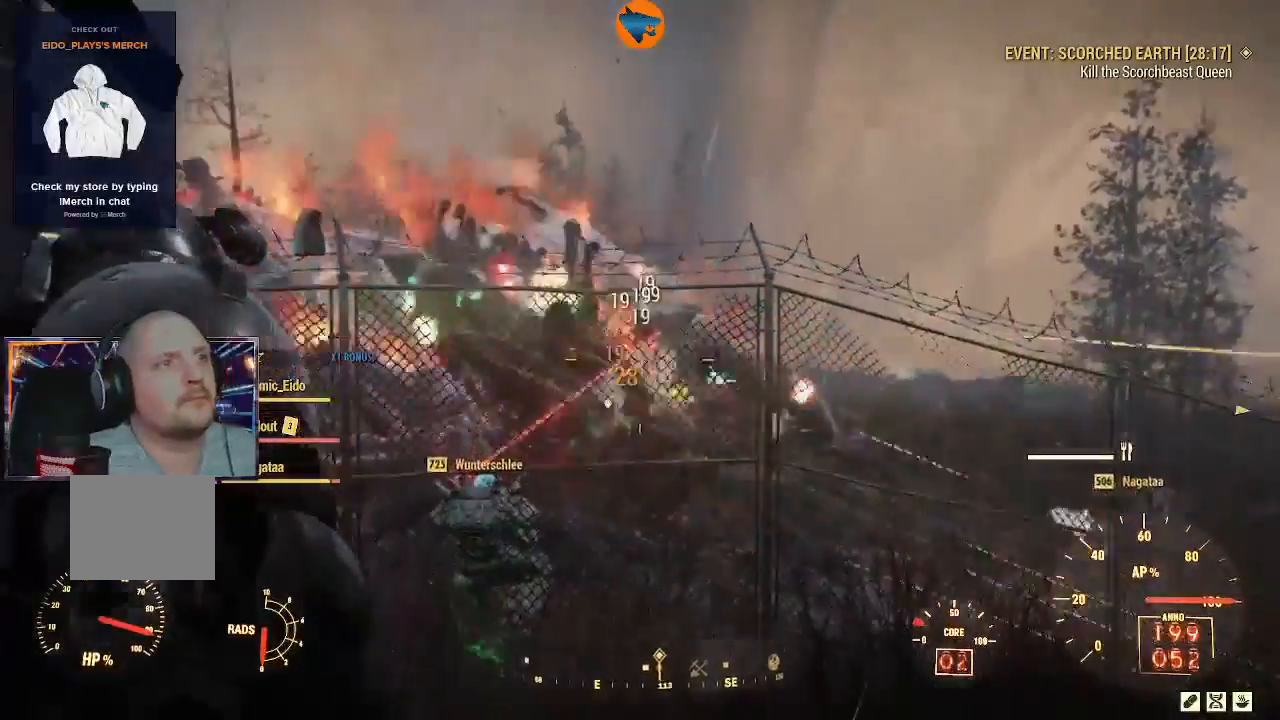
{"dt_ms": 500, "buttons": ["L2", "R2"], "left_stick": "center", "right_stick": "center", "events": [[100, "right_stick", "center"]]}
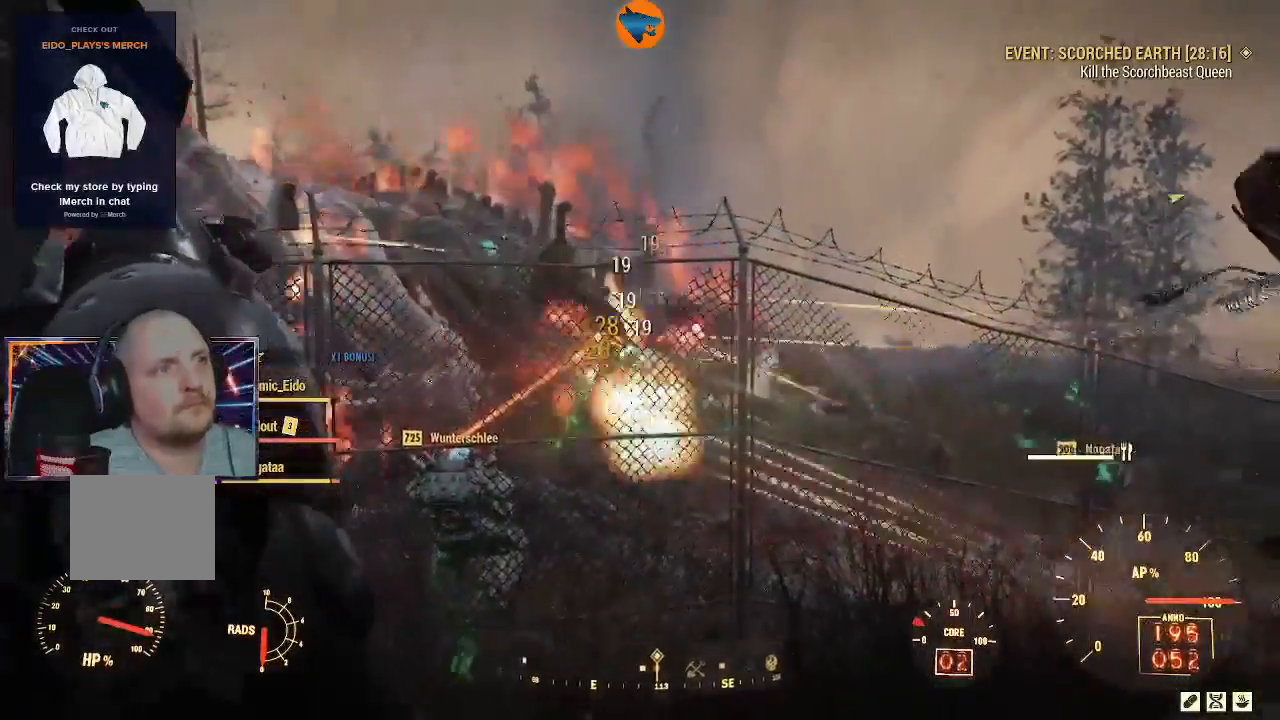
{"dt_ms": 500, "buttons": ["L2", "R2"], "left_stick": "center", "right_stick": "center", "events": [[300, "right_stick", "down-left"], [467, "right_stick", "center"]]}